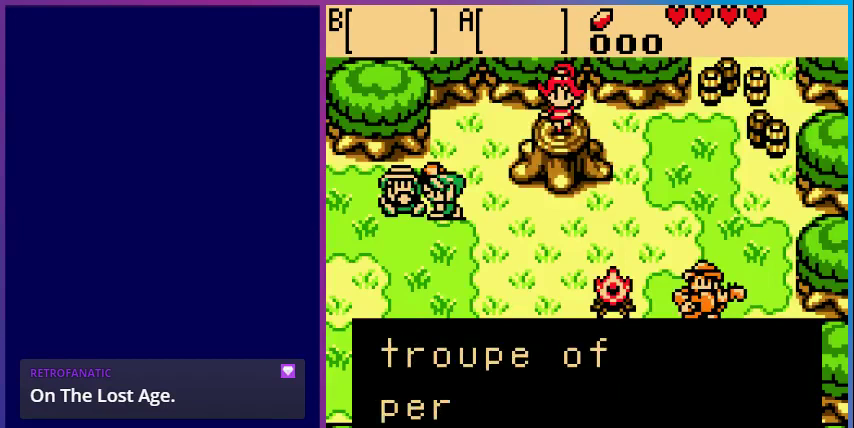
Gameplay with a controller (Nintendo layout); each line is a JSON object with the inputs held at the frame after it. "events" lists button and stick changes between this image and that frame as [ms after this image, input, new state], when the widget could be followed in between. Not read: L3 R3.
{"buttons": [], "events": []}
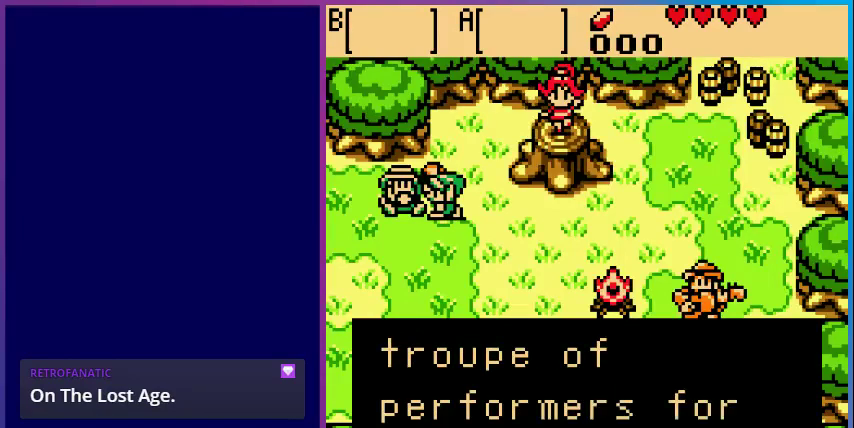
{"buttons": [], "events": []}
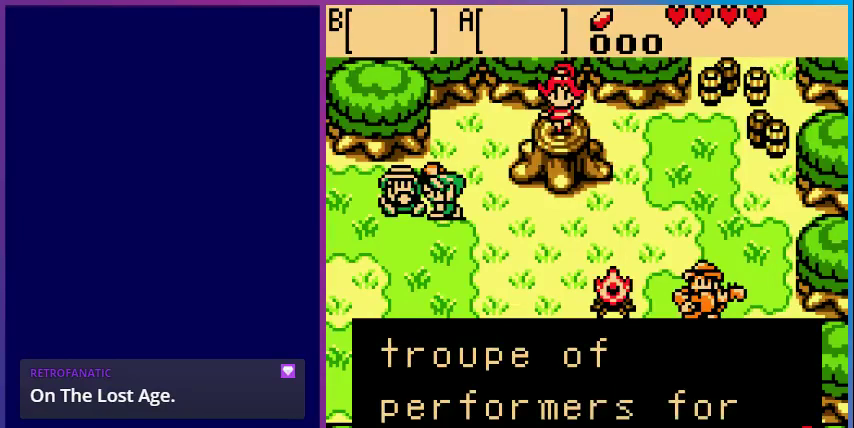
{"buttons": ["A"], "events": [[433, "A", "down"]]}
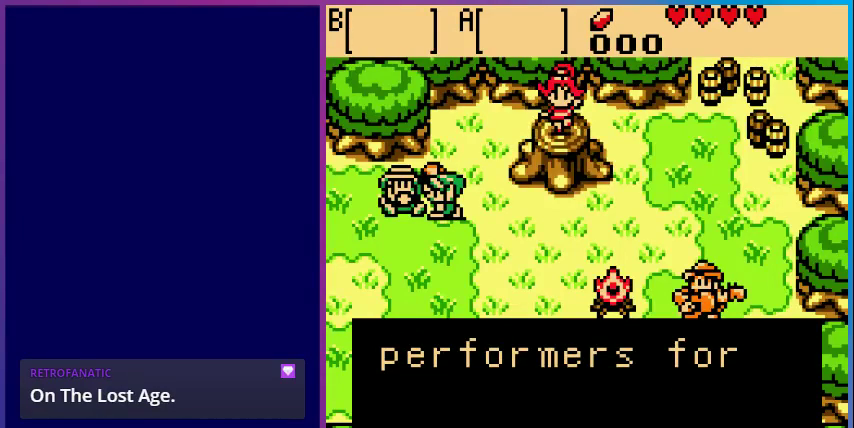
{"buttons": [], "events": [[133, "A", "up"]]}
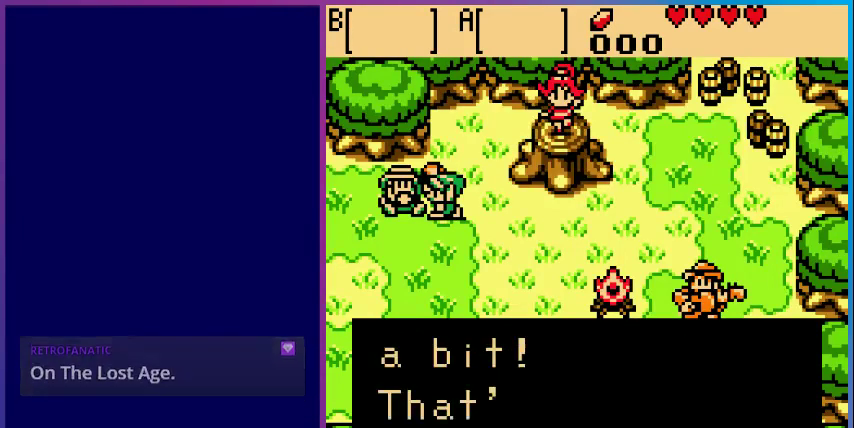
{"buttons": [], "events": []}
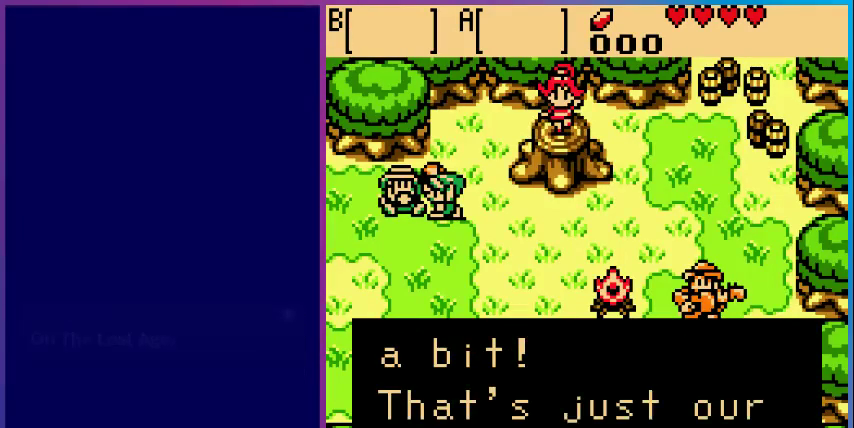
{"buttons": [], "events": [[233, "A", "down"], [400, "A", "up"]]}
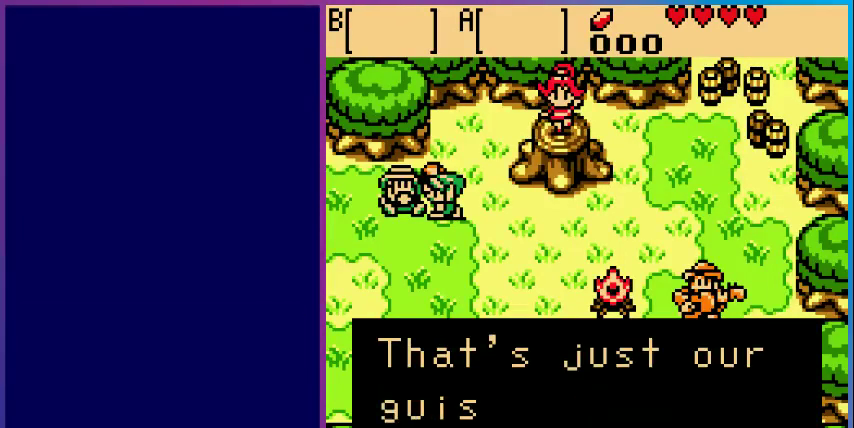
{"buttons": [], "events": []}
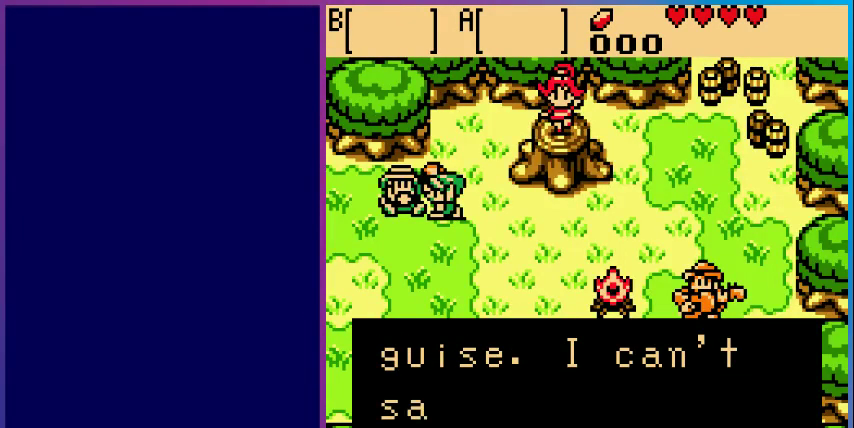
{"buttons": [], "events": []}
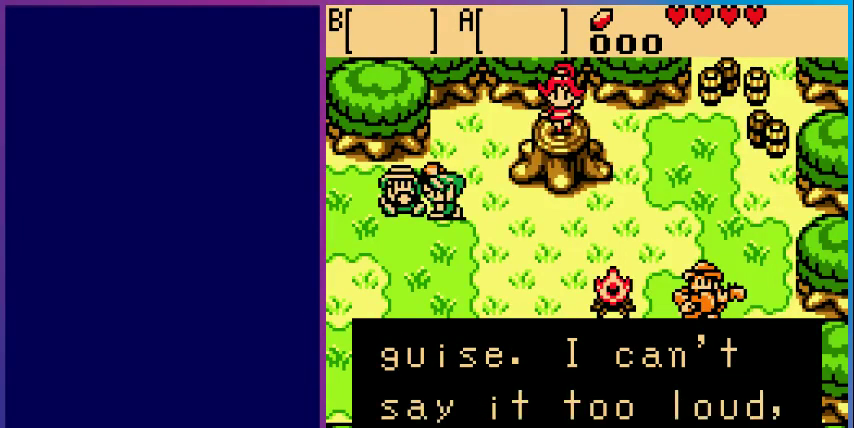
{"buttons": [], "events": []}
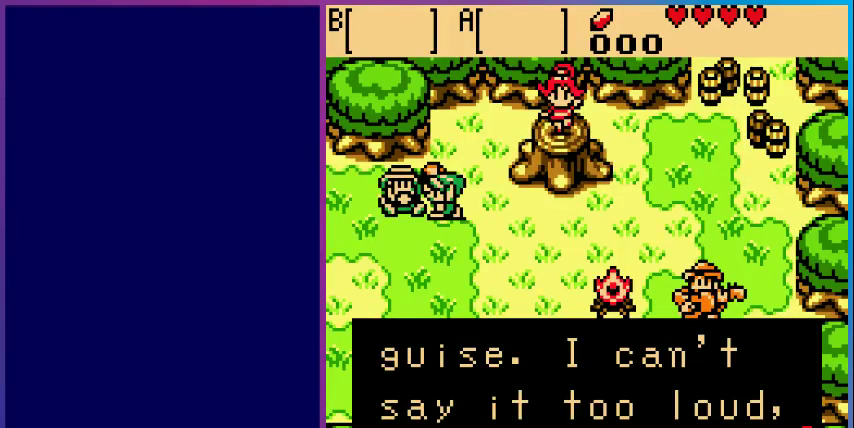
{"buttons": [], "events": []}
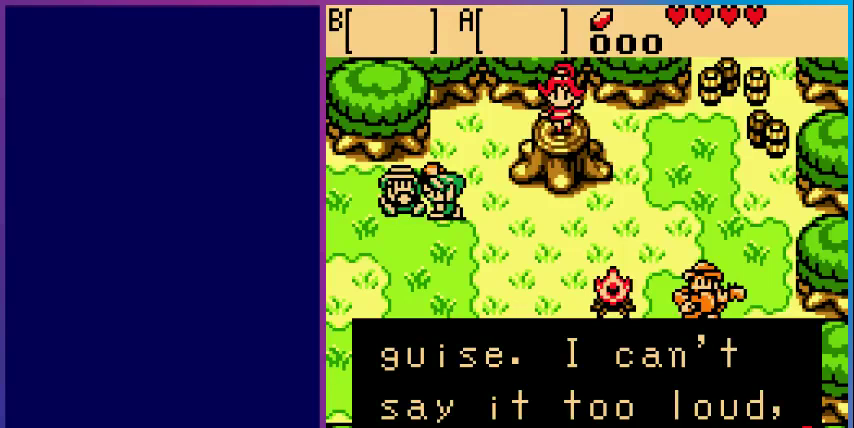
{"buttons": [], "events": [[33, "A", "down"], [200, "A", "up"]]}
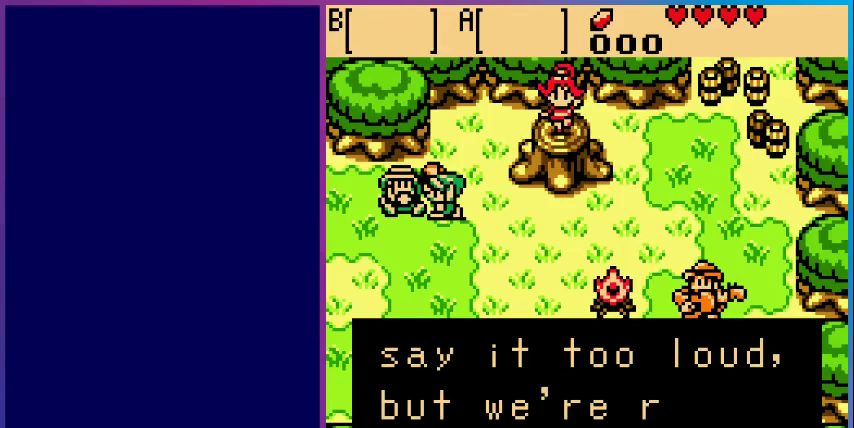
{"buttons": [], "events": []}
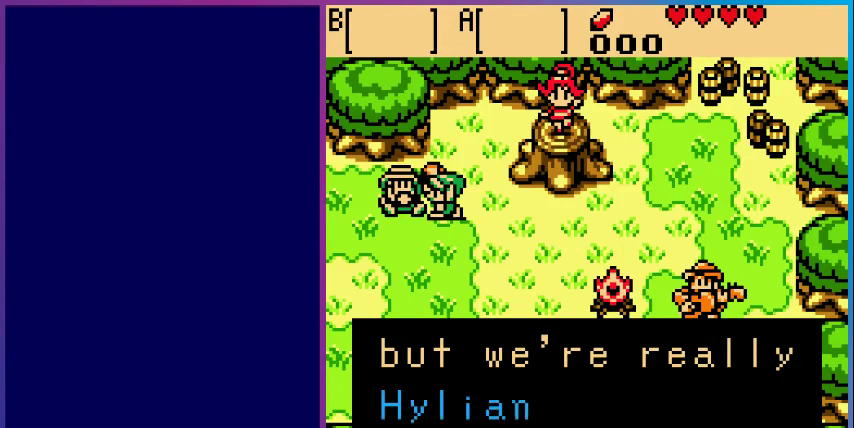
{"buttons": [], "events": []}
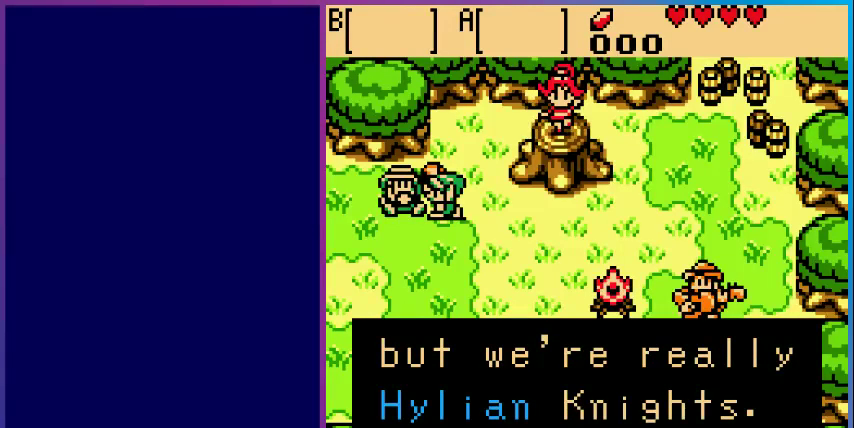
{"buttons": [], "events": []}
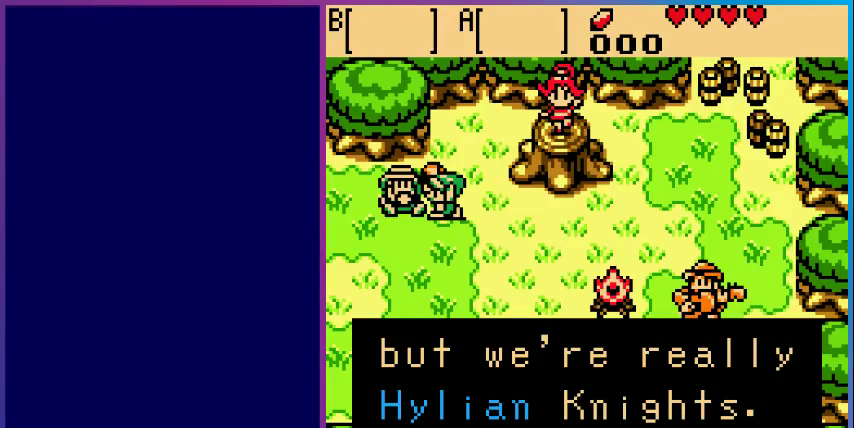
{"buttons": [], "events": [[67, "A", "down"], [233, "A", "up"]]}
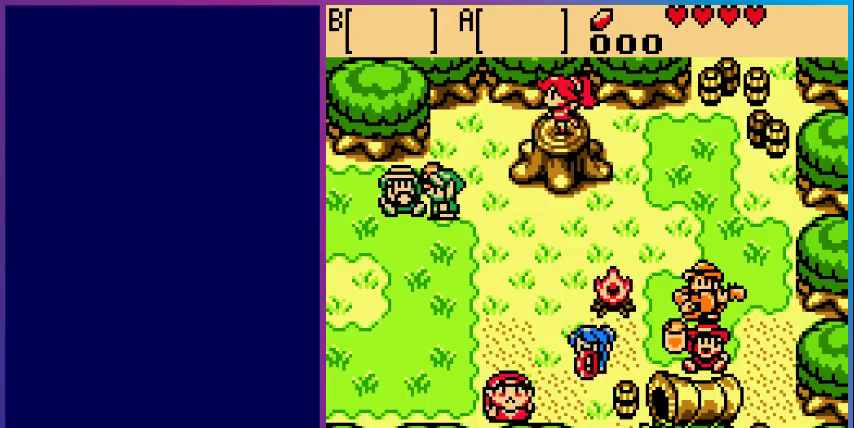
{"buttons": ["DPAD_DOWN"], "events": [[33, "DPAD_RIGHT", "down"], [167, "DPAD_DOWN", "down"], [200, "DPAD_RIGHT", "up"]]}
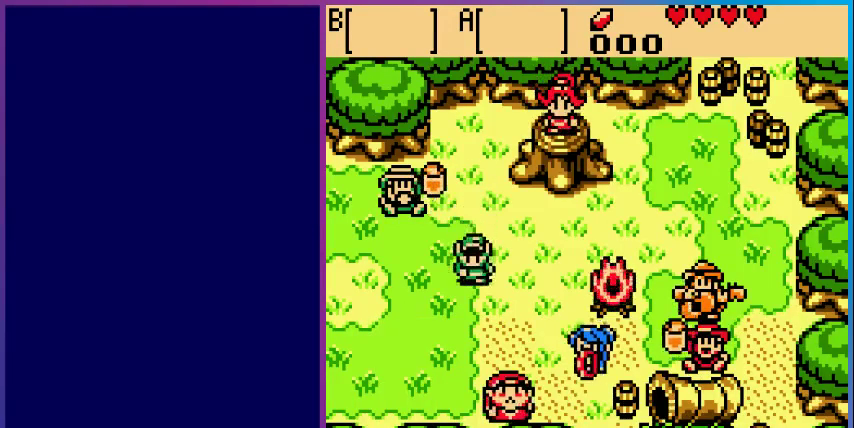
{"buttons": ["DPAD_DOWN"], "events": [[100, "DPAD_RIGHT", "down"], [400, "DPAD_RIGHT", "up"]]}
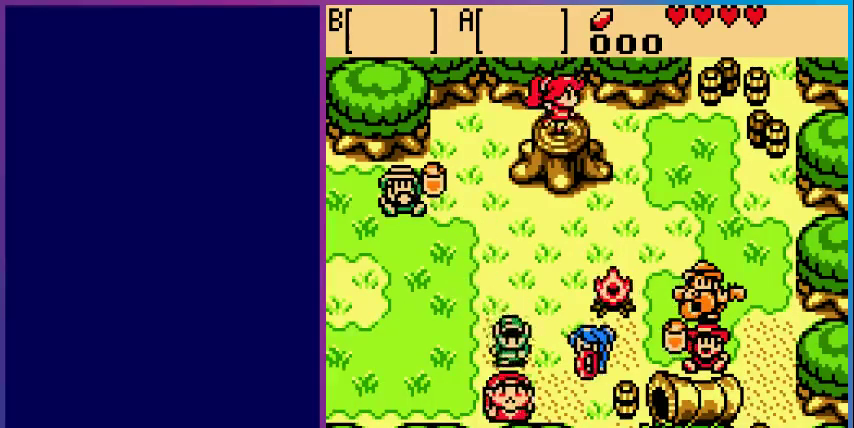
{"buttons": [], "events": [[167, "DPAD_DOWN", "up"], [200, "A", "down"], [400, "A", "up"]]}
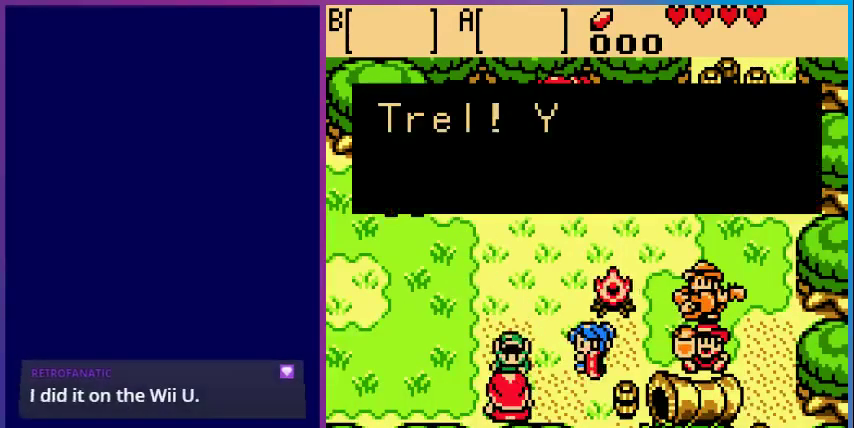
{"buttons": [], "events": []}
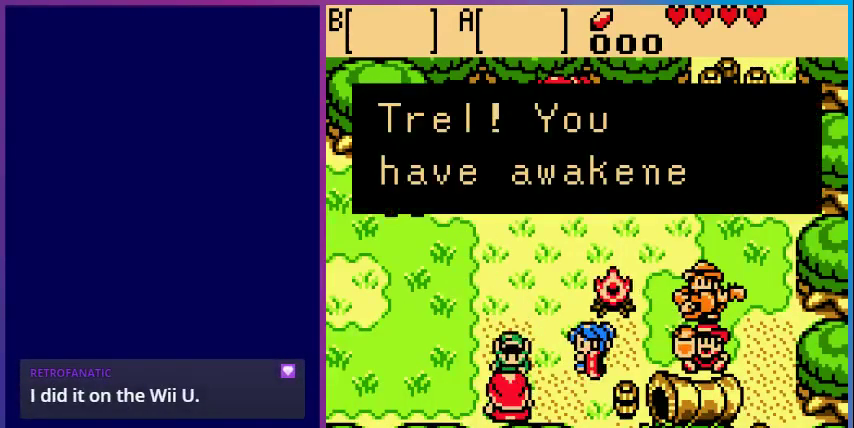
{"buttons": ["A"], "events": [[333, "A", "down"]]}
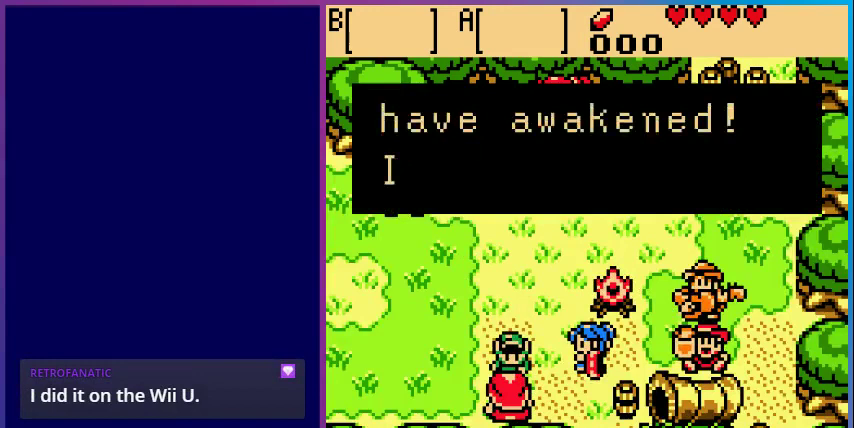
{"buttons": [], "events": [[33, "A", "up"]]}
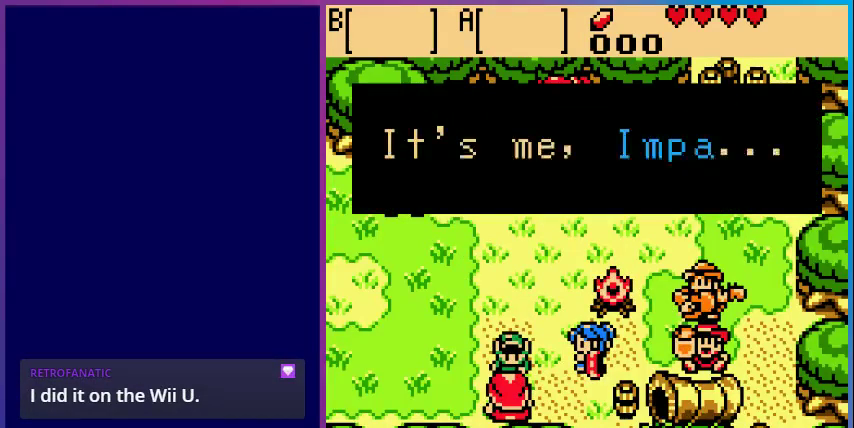
{"buttons": [], "events": []}
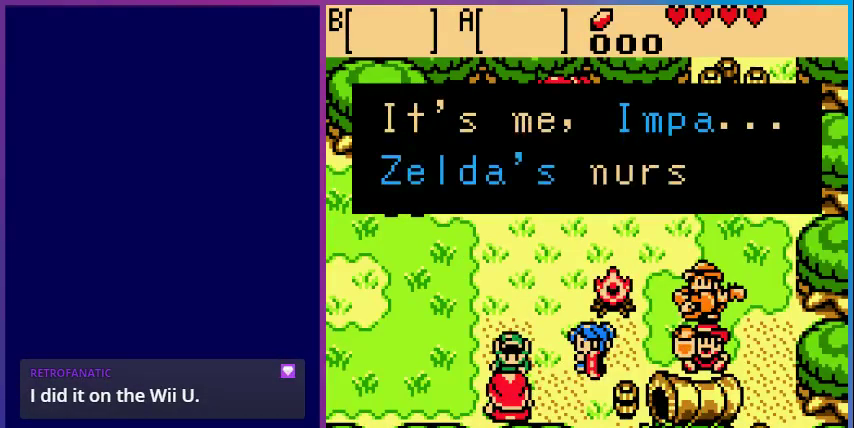
{"buttons": [], "events": []}
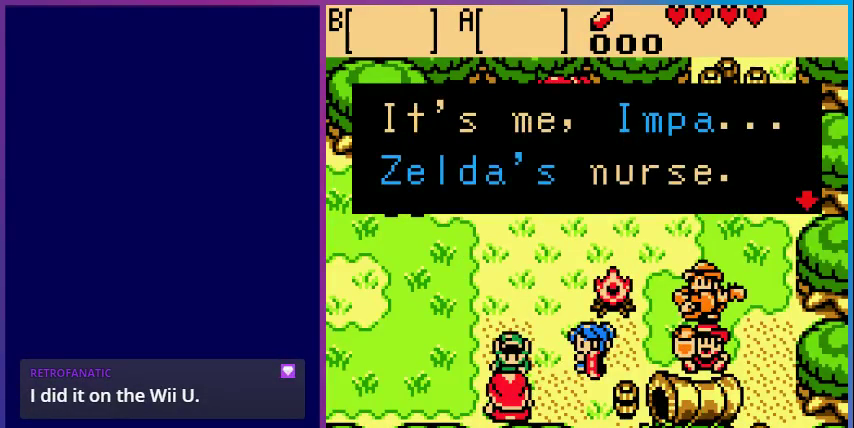
{"buttons": [], "events": []}
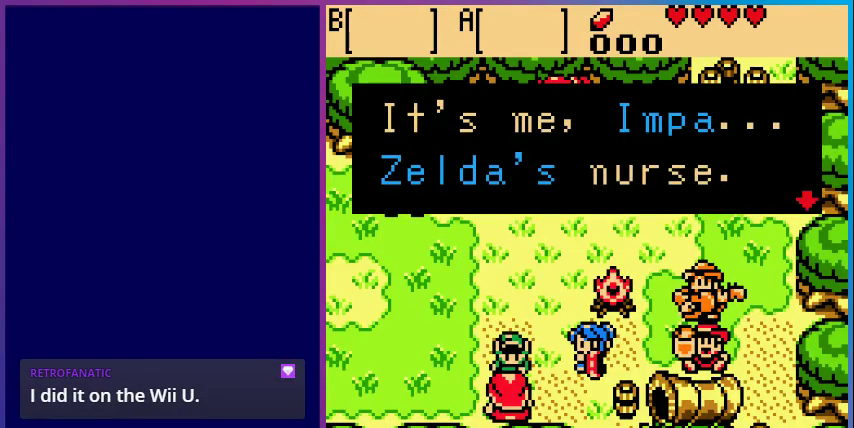
{"buttons": [], "events": []}
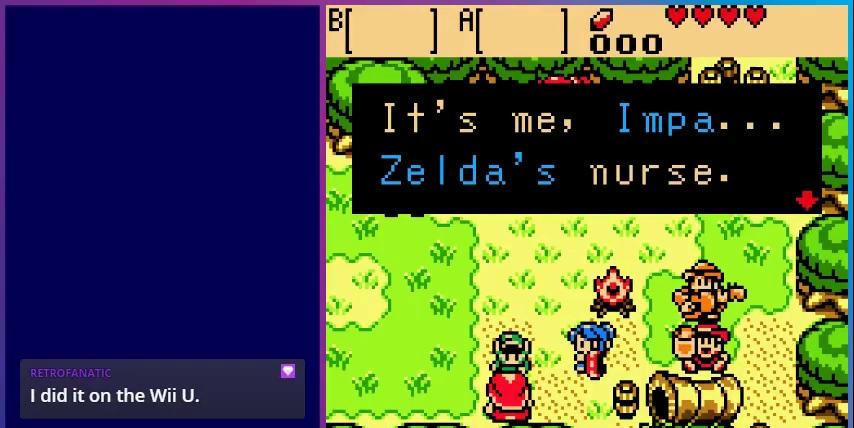
{"buttons": [], "events": []}
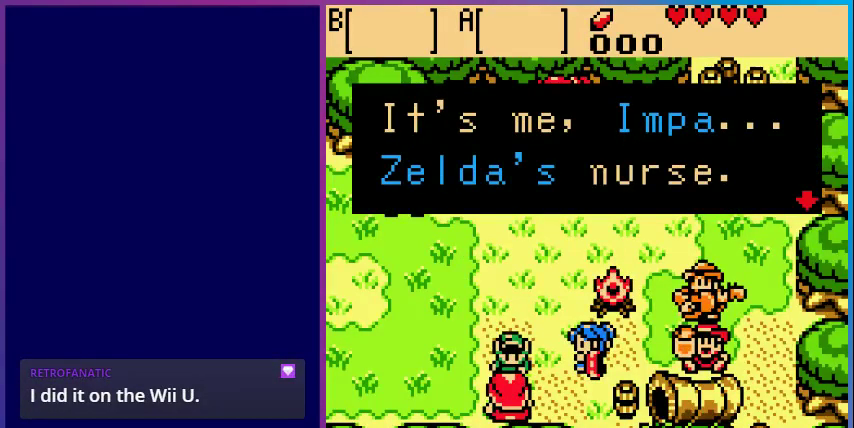
{"buttons": [], "events": []}
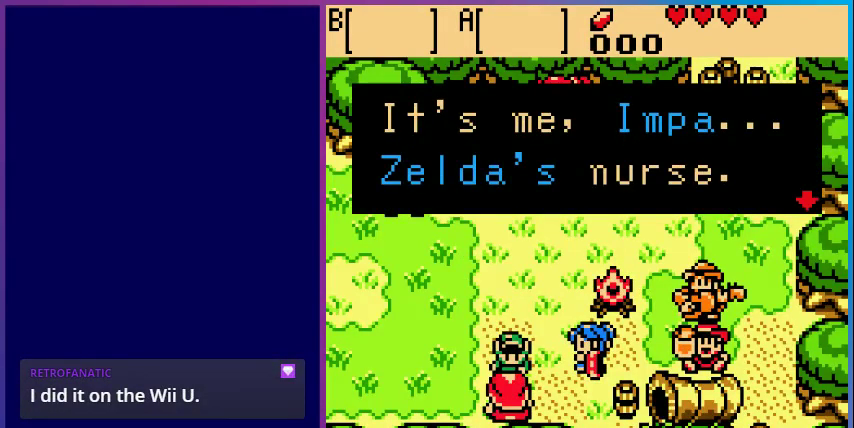
{"buttons": [], "events": []}